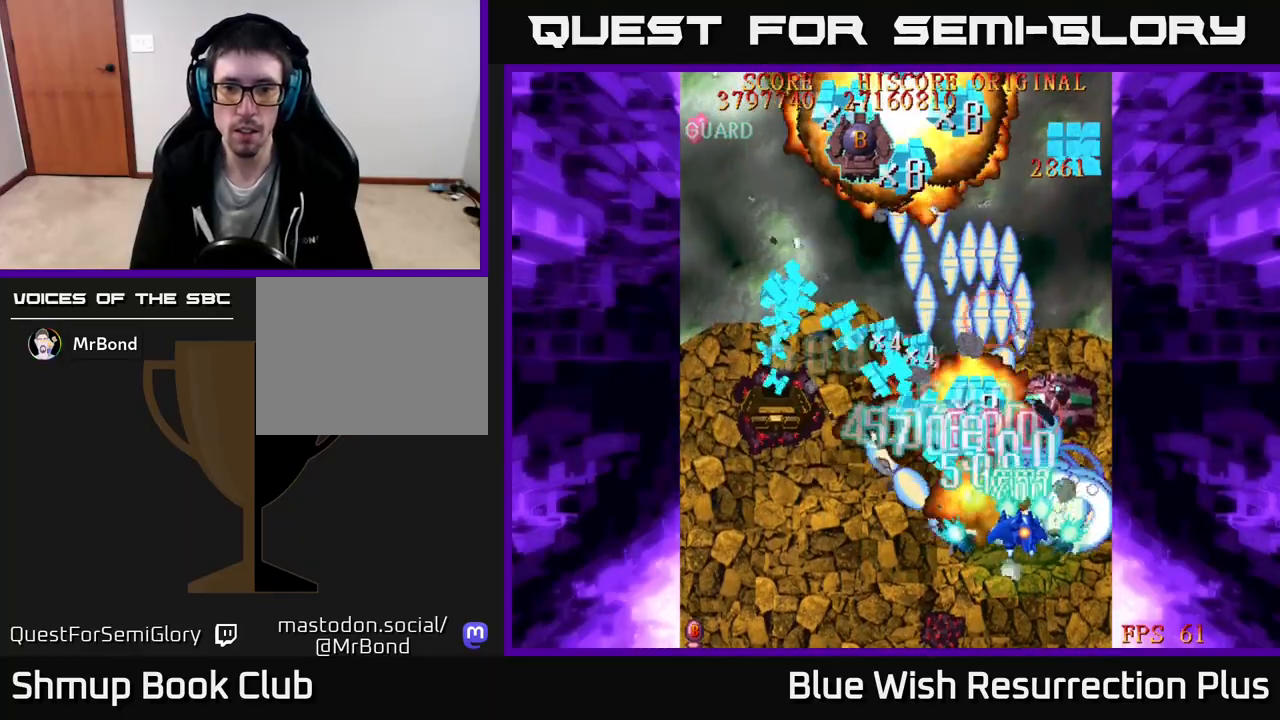
Gameplay with a controller (Xbox layout); each line is a JSON object with the inputs held at the frame after it. "events" lists button and stick changes between this image and that frame as [ms after this image, input, new state], when the widget could be followed in between. Not read: left_stick.
{"buttons": ["X", "DPAD_UP", "DPAD_LEFT"], "right_stick": "center"}
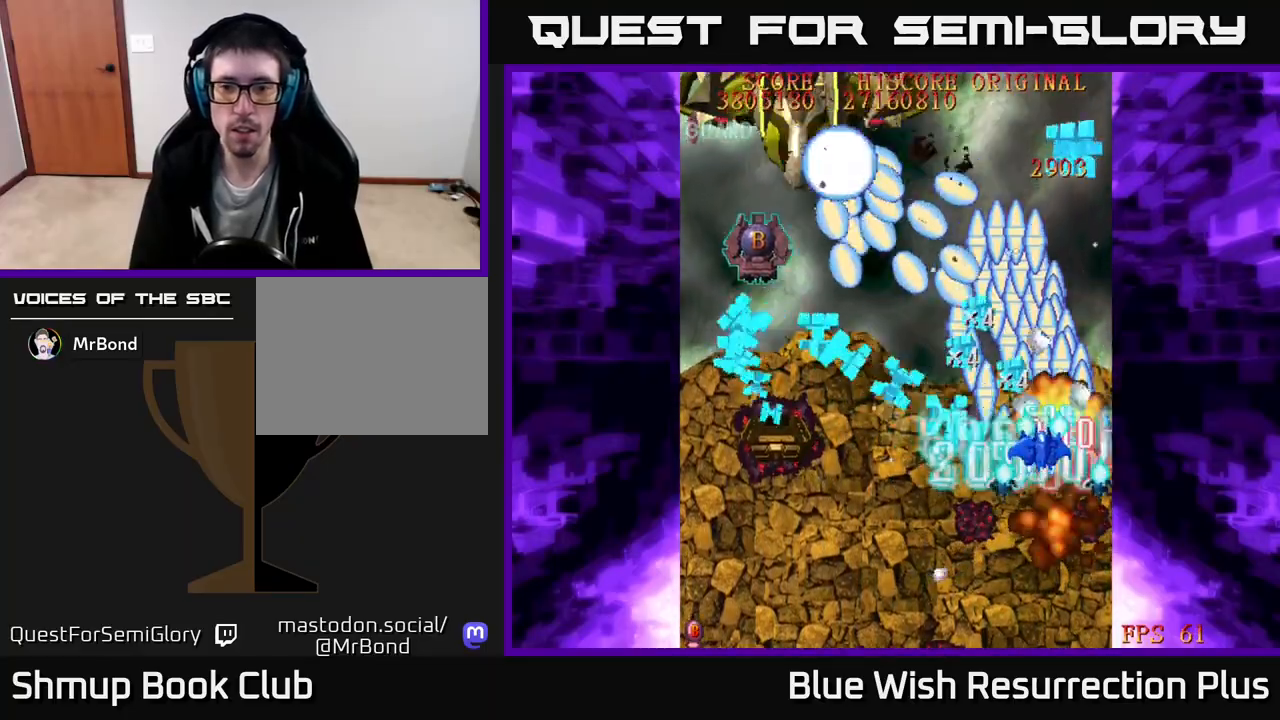
{"buttons": ["X", "DPAD_LEFT"], "right_stick": "center", "events": [[67, "DPAD_UP", "up"]]}
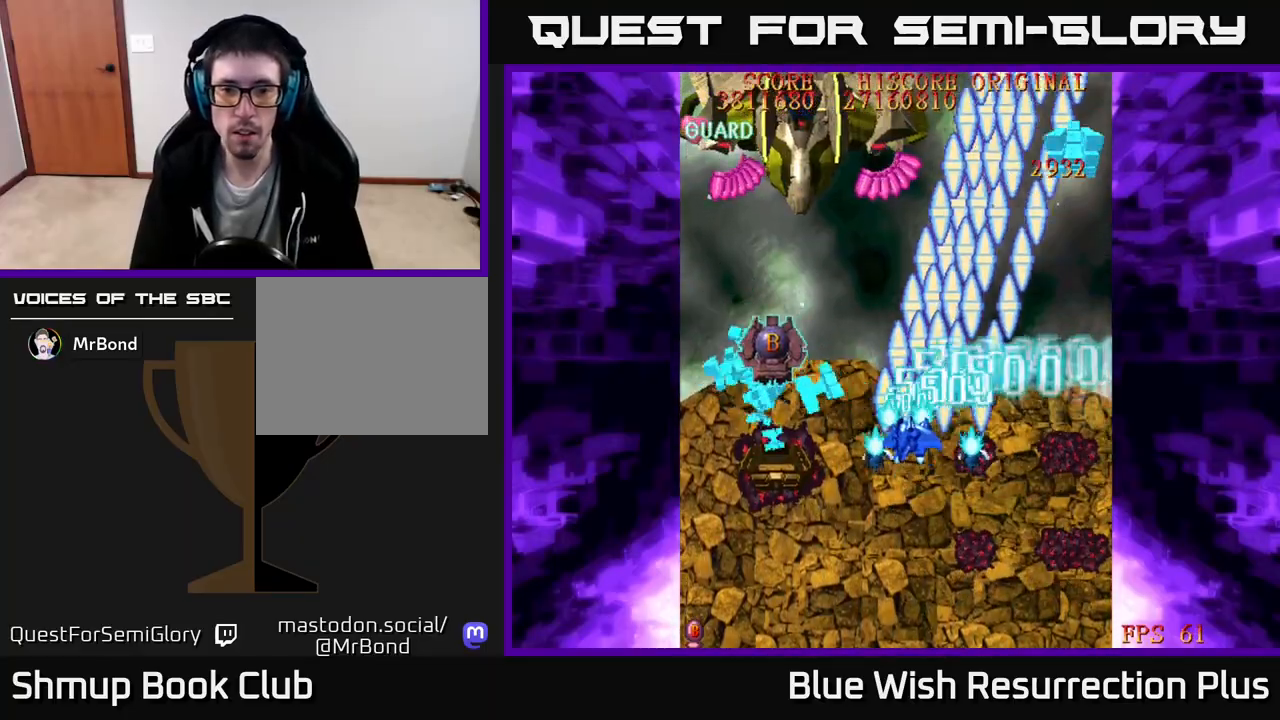
{"buttons": ["X", "DPAD_DOWN", "DPAD_RIGHT"], "right_stick": "center", "events": [[200, "DPAD_UP", "down"], [350, "DPAD_UP", "up"], [367, "DPAD_LEFT", "up"], [383, "DPAD_DOWN", "down"], [467, "DPAD_RIGHT", "down"]]}
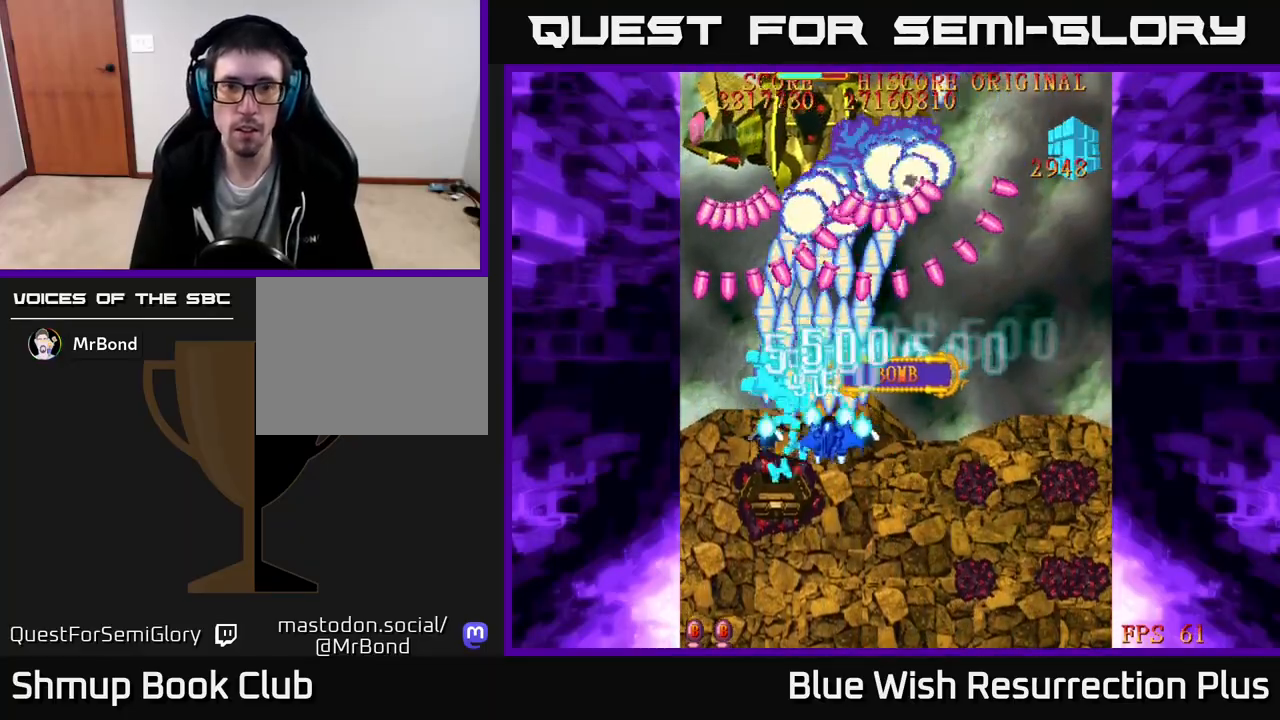
{"buttons": ["X", "DPAD_DOWN"], "right_stick": "center", "events": [[33, "DPAD_RIGHT", "up"]]}
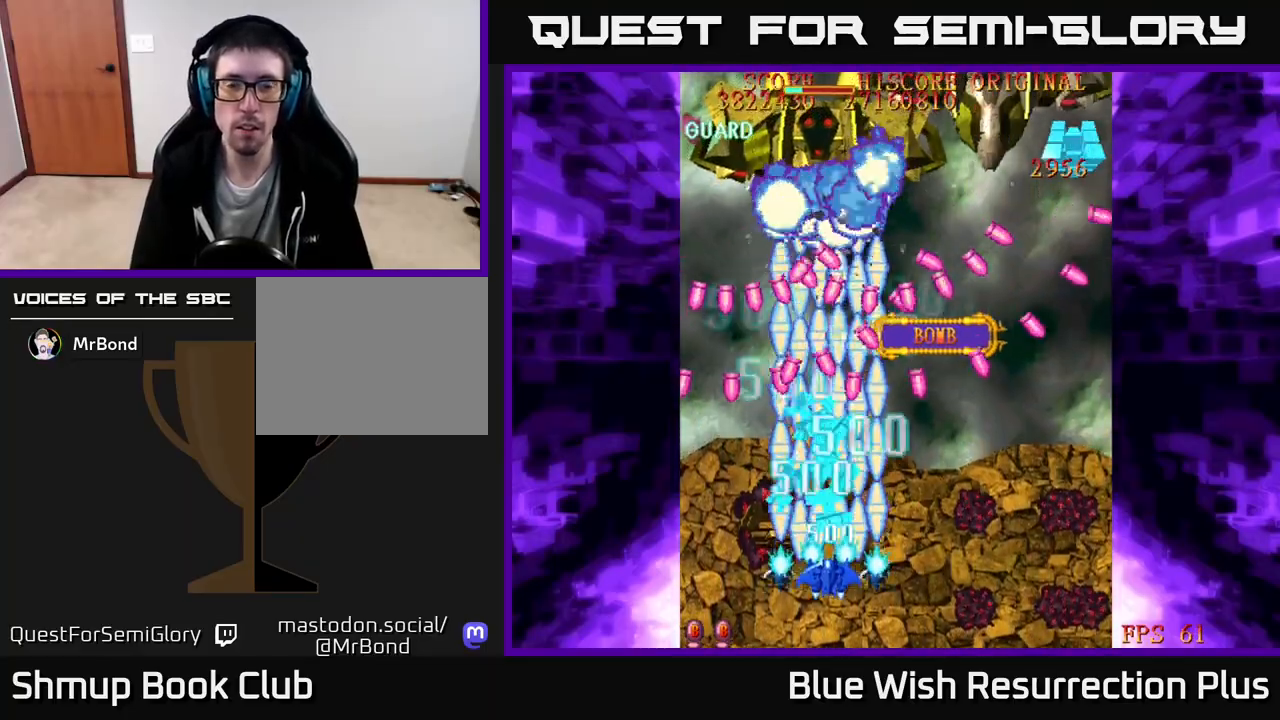
{"buttons": ["X", "DPAD_RIGHT"], "right_stick": "center", "events": [[167, "DPAD_RIGHT", "down"], [217, "DPAD_DOWN", "up"]]}
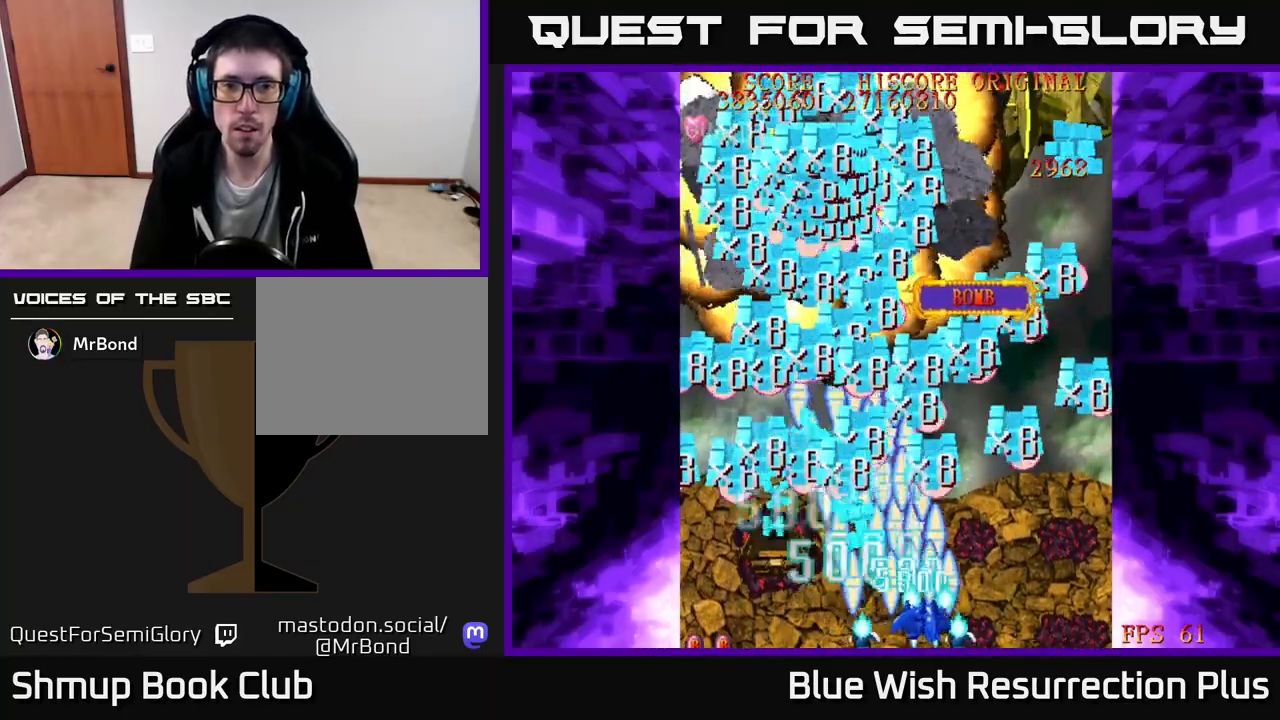
{"buttons": ["X", "DPAD_UP"], "right_stick": "center", "events": [[250, "DPAD_UP", "down"], [267, "DPAD_RIGHT", "up"]]}
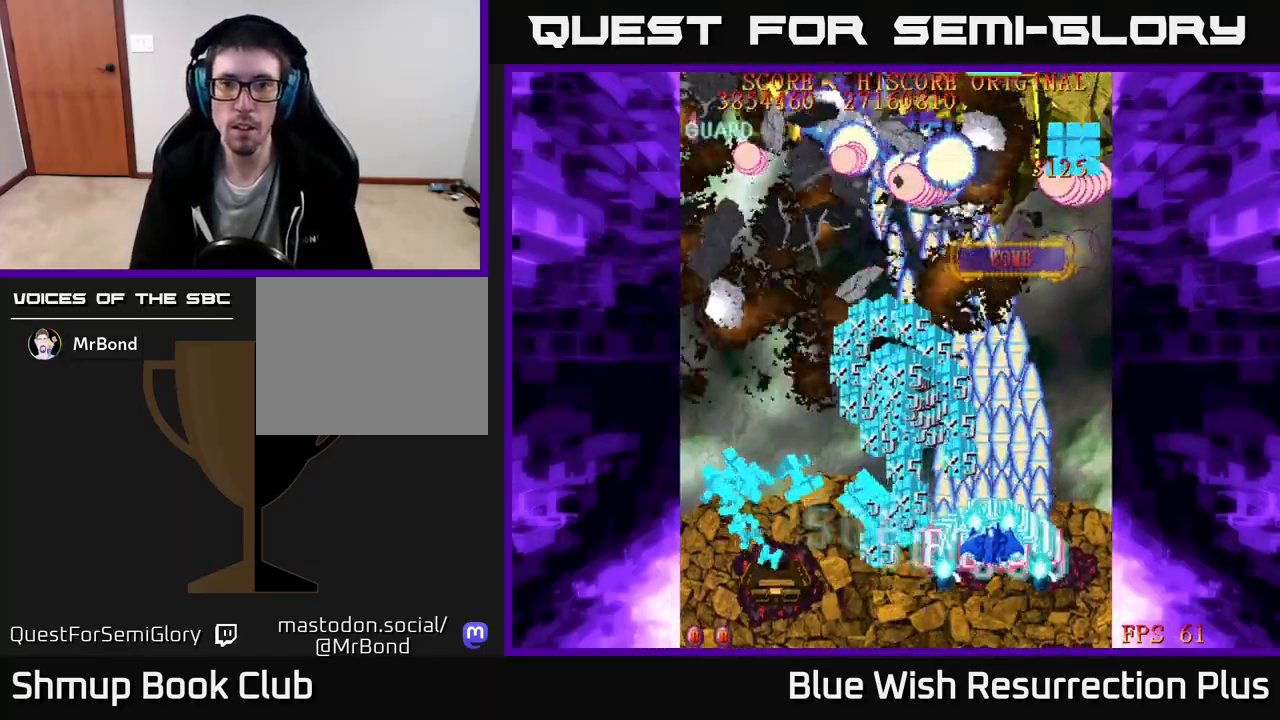
{"buttons": ["X", "DPAD_DOWN", "DPAD_RIGHT"], "right_stick": "center", "events": [[100, "DPAD_RIGHT", "down"], [250, "DPAD_RIGHT", "up"], [250, "DPAD_UP", "up"], [283, "DPAD_LEFT", "down"], [417, "DPAD_DOWN", "down"], [417, "DPAD_LEFT", "up"], [450, "DPAD_RIGHT", "down"]]}
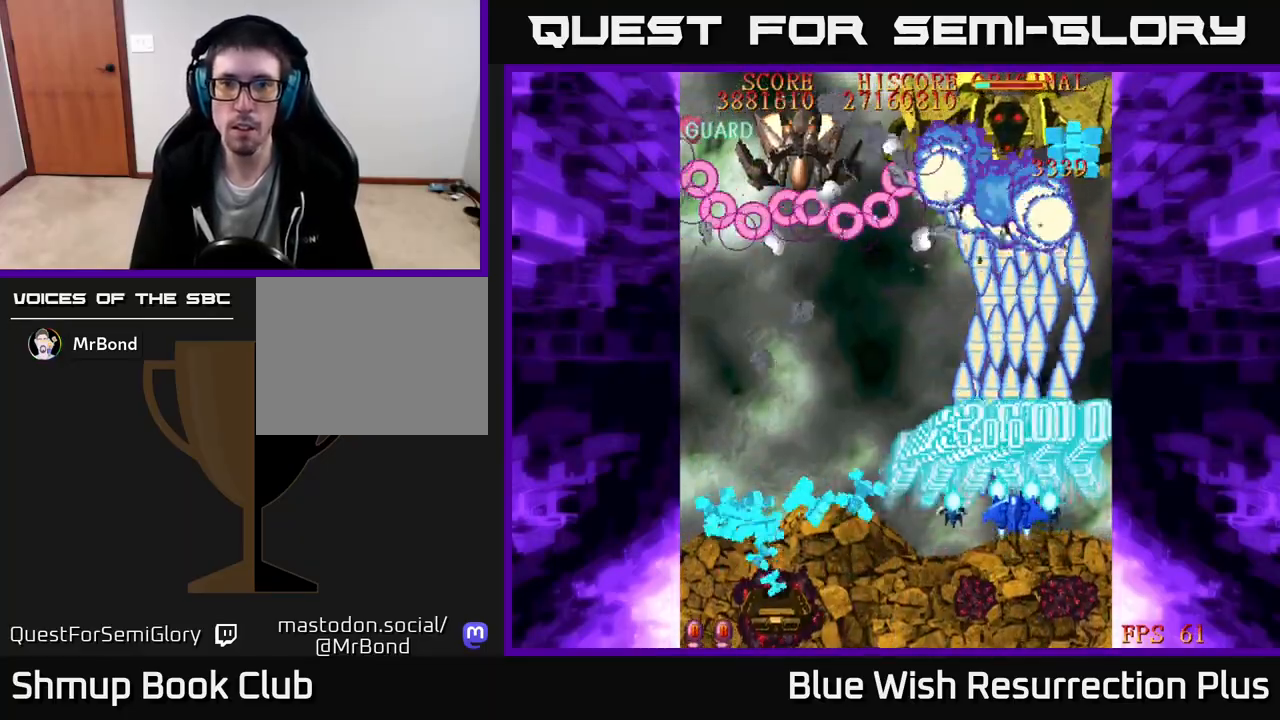
{"buttons": ["DPAD_LEFT"], "right_stick": "center", "events": [[17, "DPAD_RIGHT", "up"], [100, "DPAD_DOWN", "up"], [100, "X", "up"], [483, "DPAD_LEFT", "down"]]}
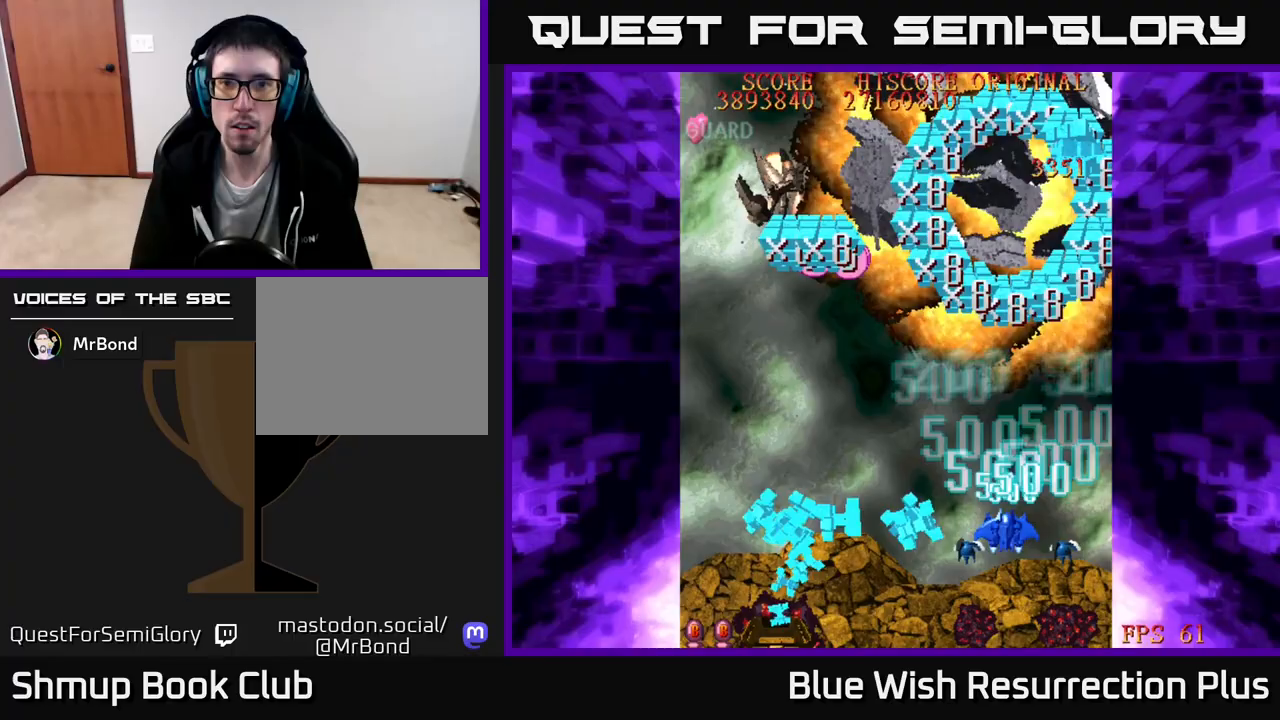
{"buttons": ["X", "DPAD_LEFT"], "right_stick": "center", "events": [[167, "X", "down"]]}
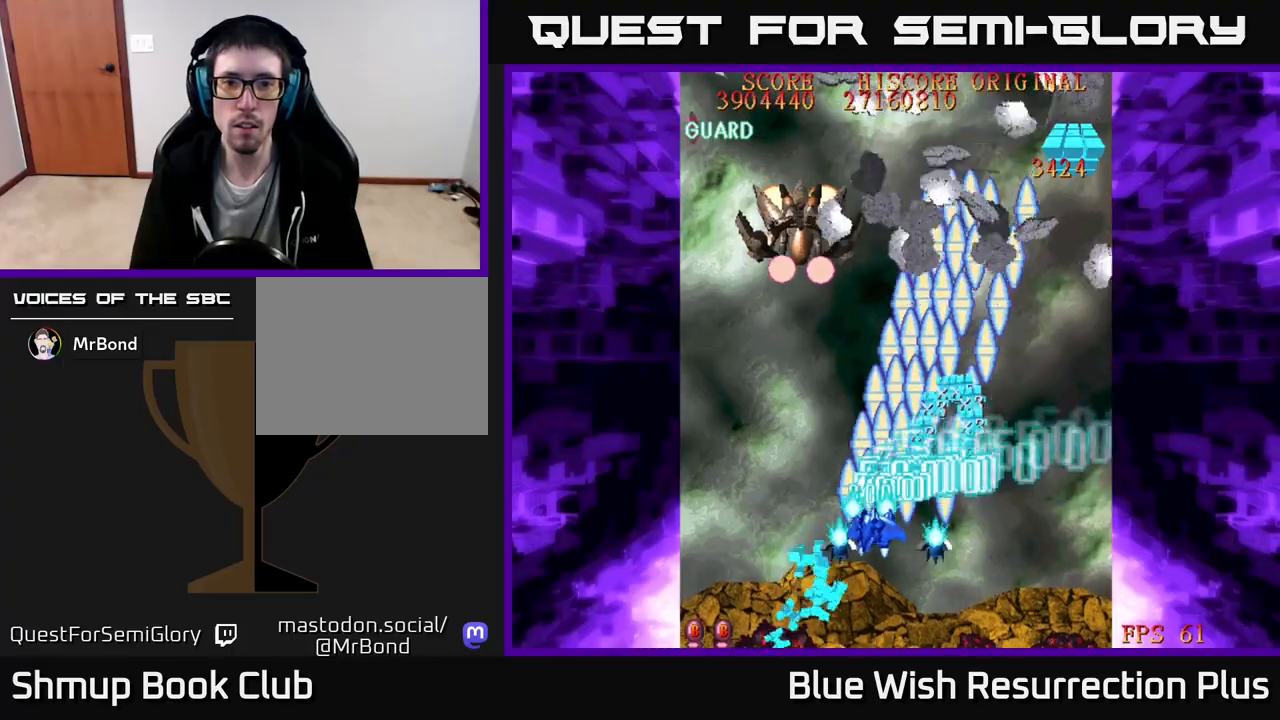
{"buttons": ["X", "DPAD_UP", "DPAD_LEFT"], "right_stick": "center", "events": [[233, "DPAD_UP", "down"]]}
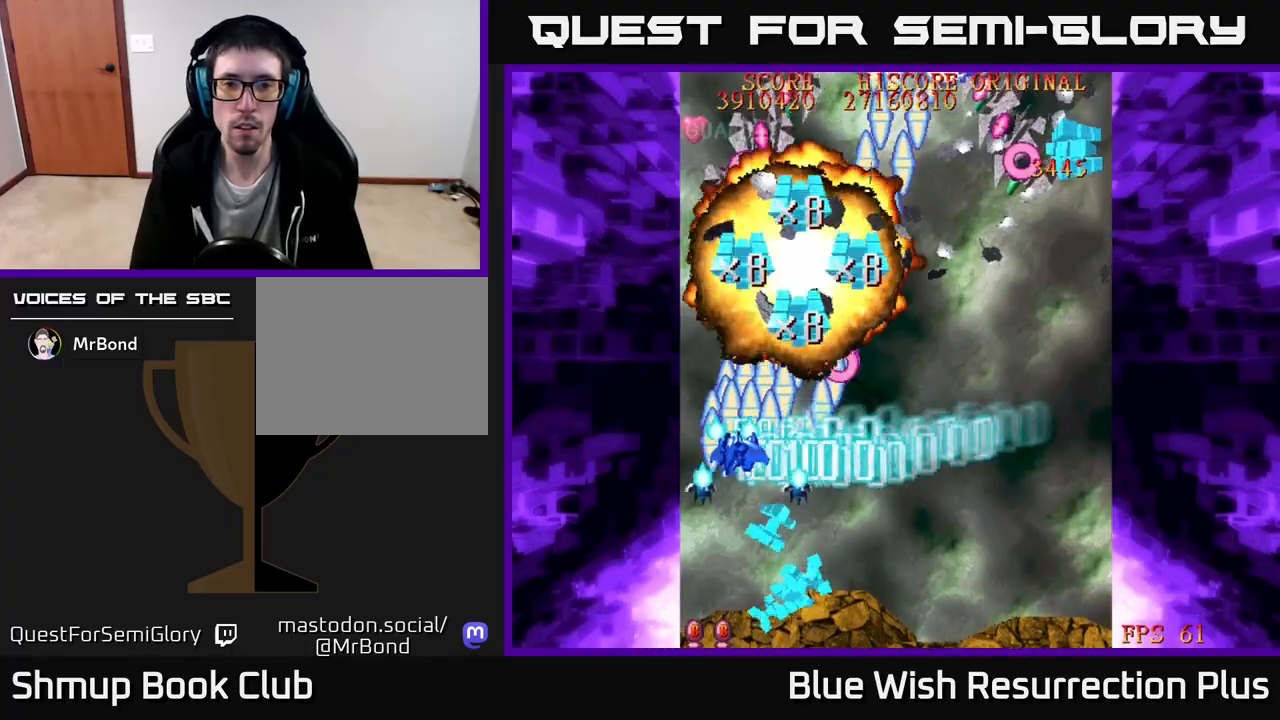
{"buttons": ["X", "DPAD_RIGHT"], "right_stick": "center", "events": [[33, "DPAD_UP", "up"], [50, "DPAD_LEFT", "up"], [67, "DPAD_RIGHT", "down"], [83, "DPAD_DOWN", "down"], [250, "DPAD_DOWN", "up"]]}
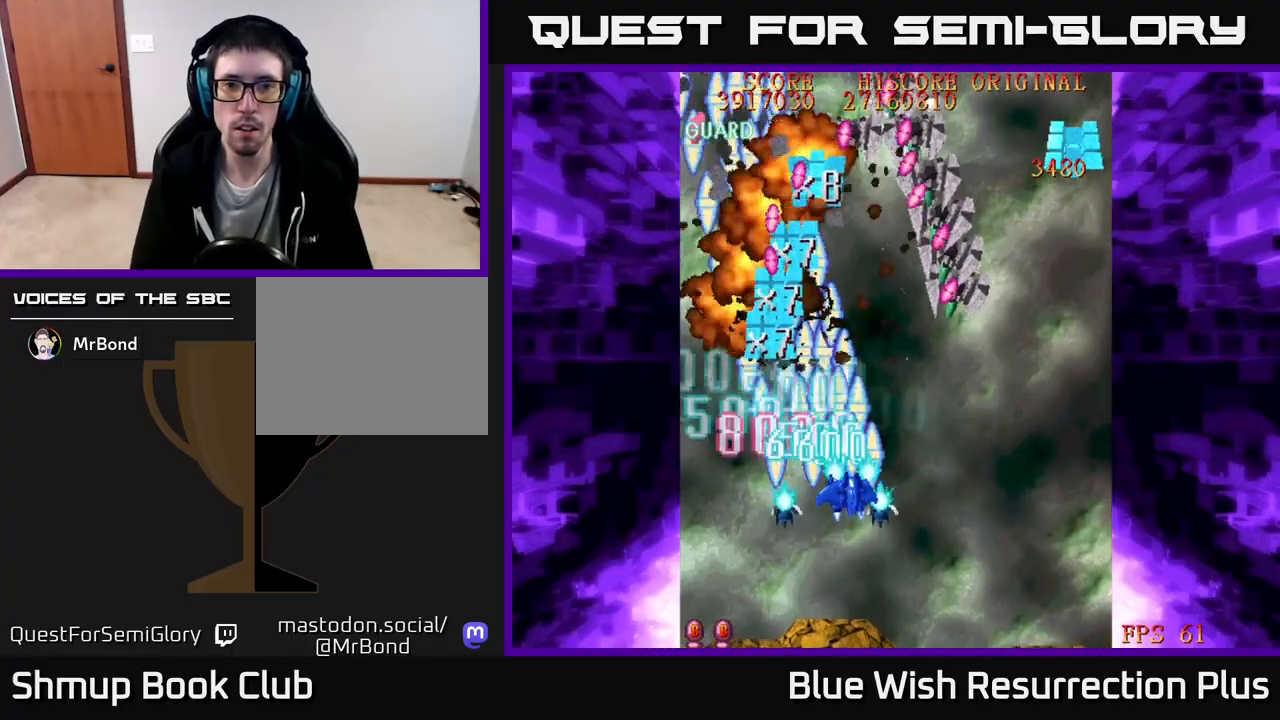
{"buttons": ["X"], "right_stick": "center", "events": [[500, "DPAD_RIGHT", "up"]]}
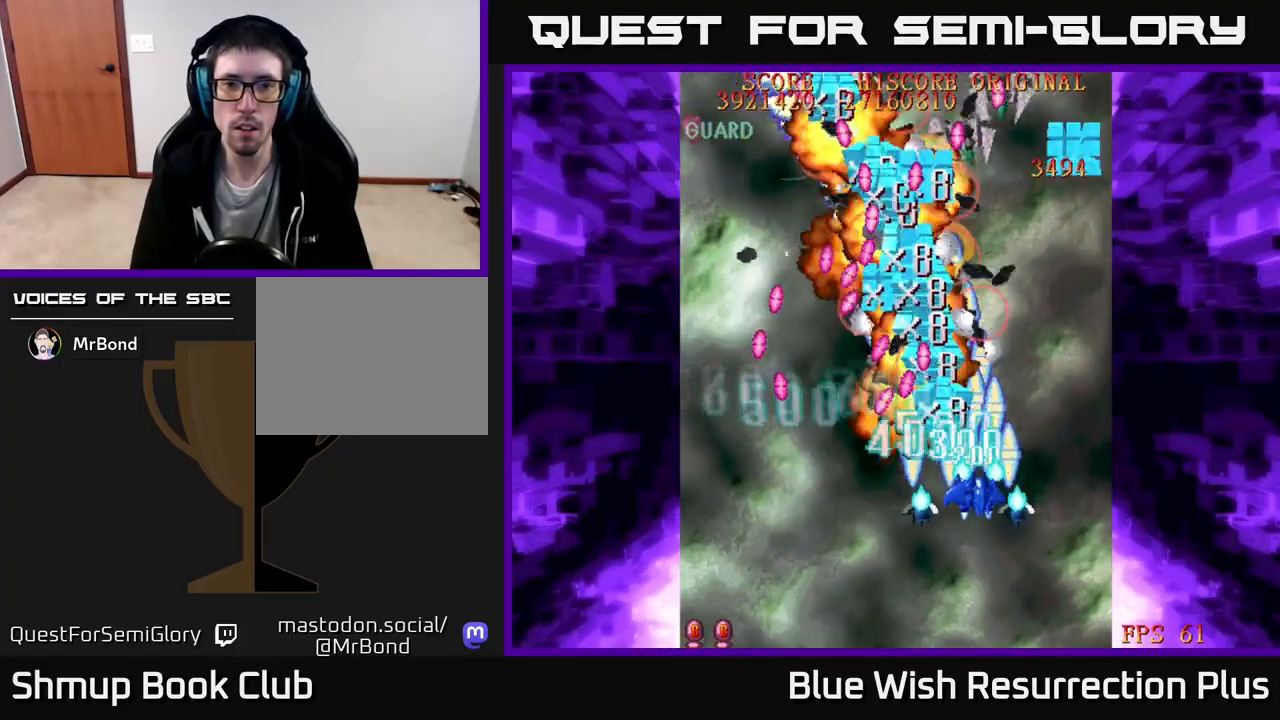
{"buttons": ["X", "DPAD_DOWN"], "right_stick": "center", "events": [[33, "DPAD_LEFT", "down"], [167, "DPAD_DOWN", "down"], [483, "DPAD_LEFT", "up"]]}
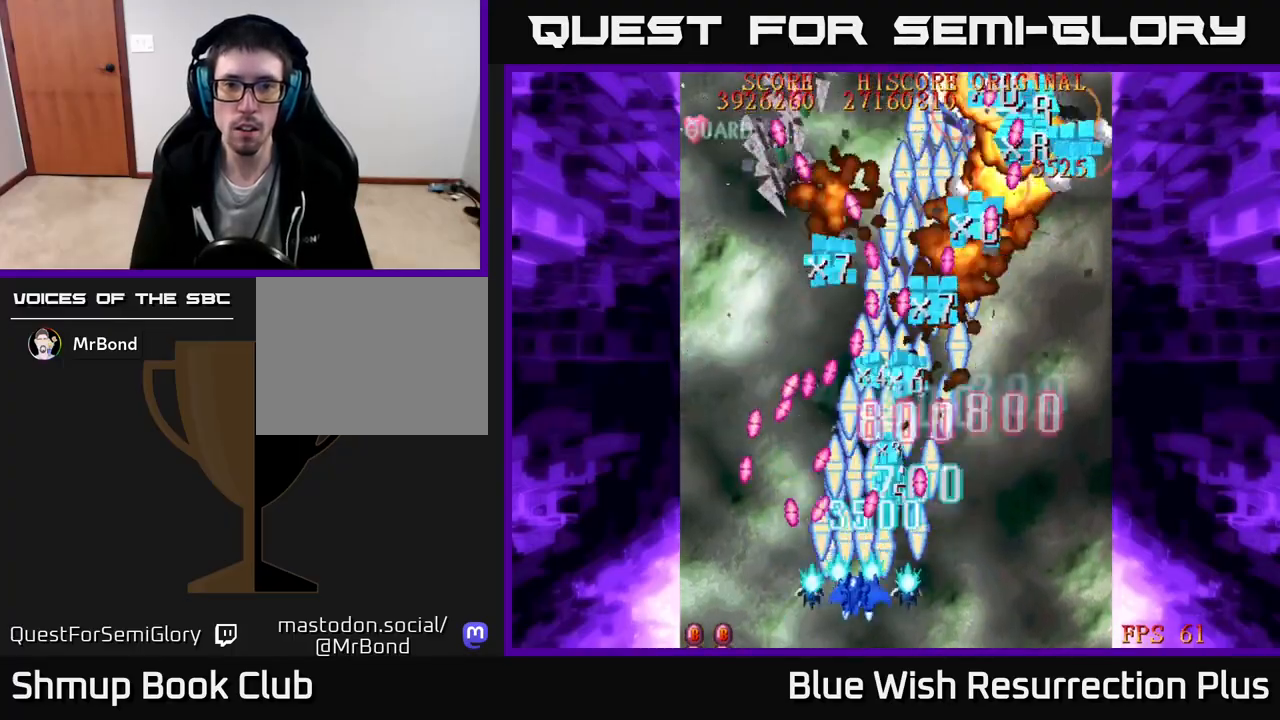
{"buttons": ["A", "DPAD_RIGHT"], "right_stick": "center", "events": [[33, "DPAD_RIGHT", "down"], [150, "A", "down"], [200, "X", "up"], [267, "DPAD_DOWN", "up"]]}
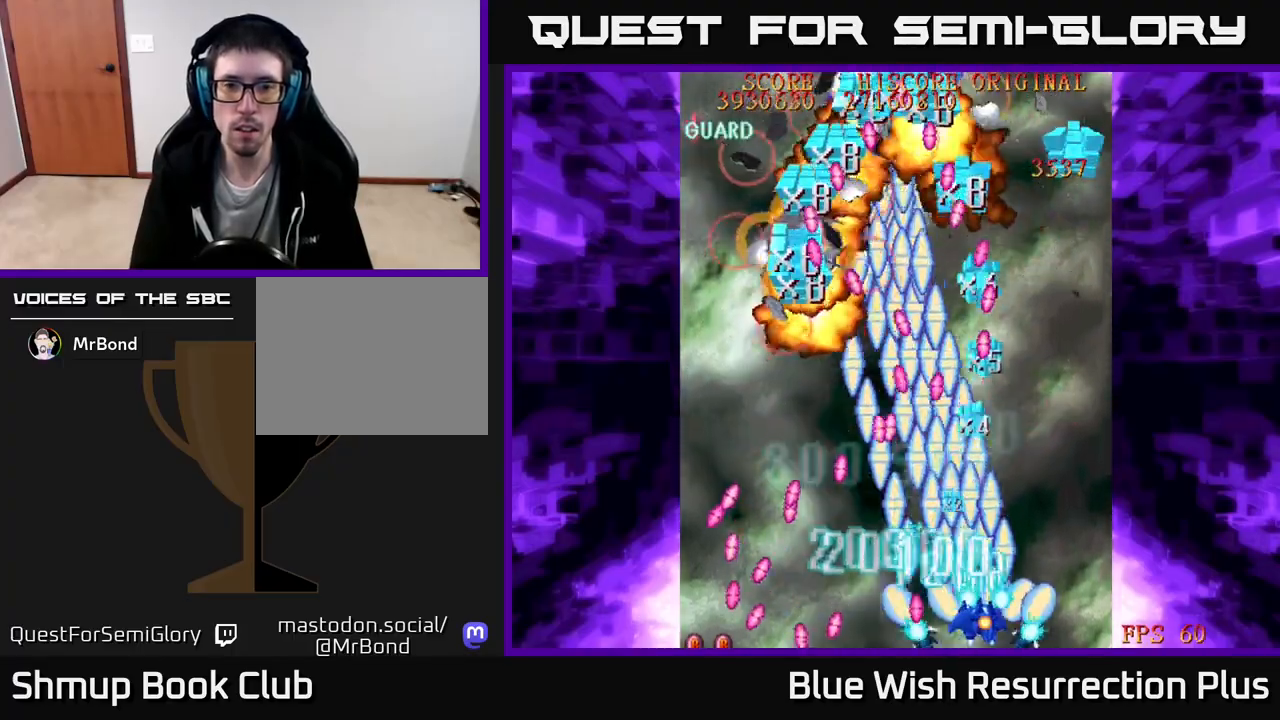
{"buttons": ["A", "DPAD_UP"], "right_stick": "center", "events": [[33, "DPAD_UP", "down"], [267, "DPAD_RIGHT", "up"]]}
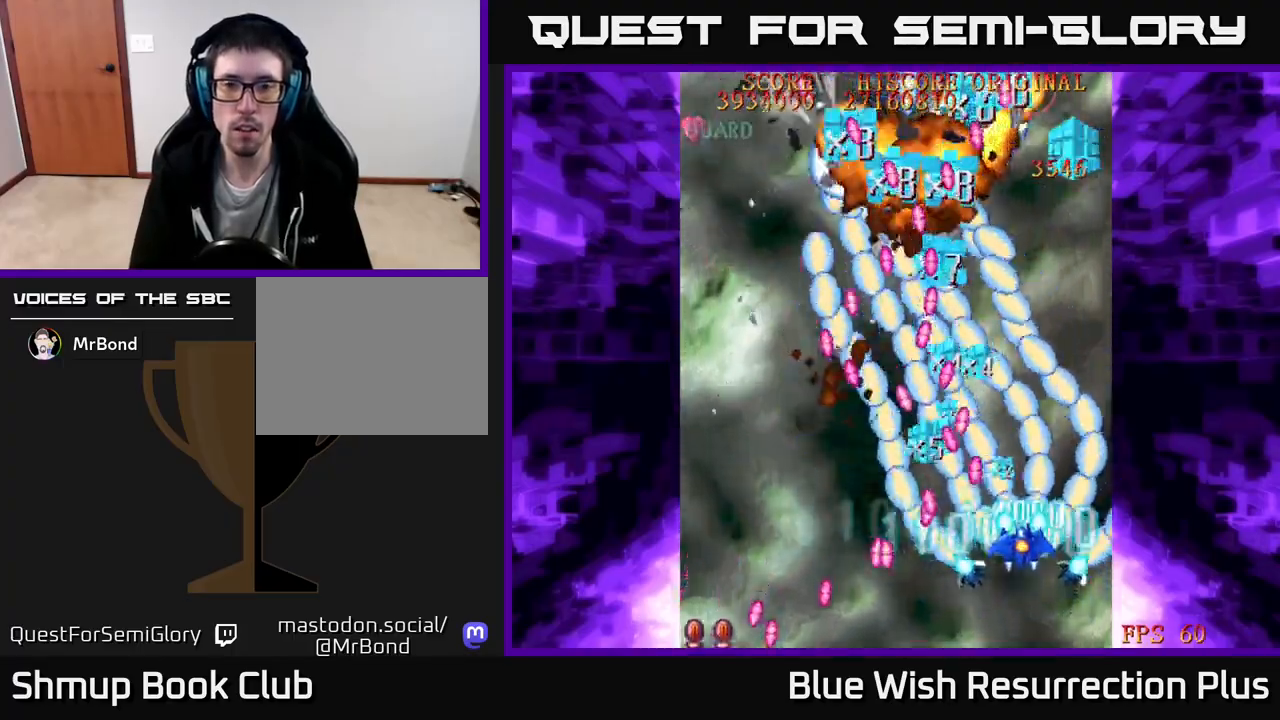
{"buttons": ["A", "DPAD_LEFT"], "right_stick": "center", "events": [[167, "DPAD_RIGHT", "down"], [383, "DPAD_RIGHT", "up"], [467, "DPAD_LEFT", "down"], [483, "DPAD_UP", "up"]]}
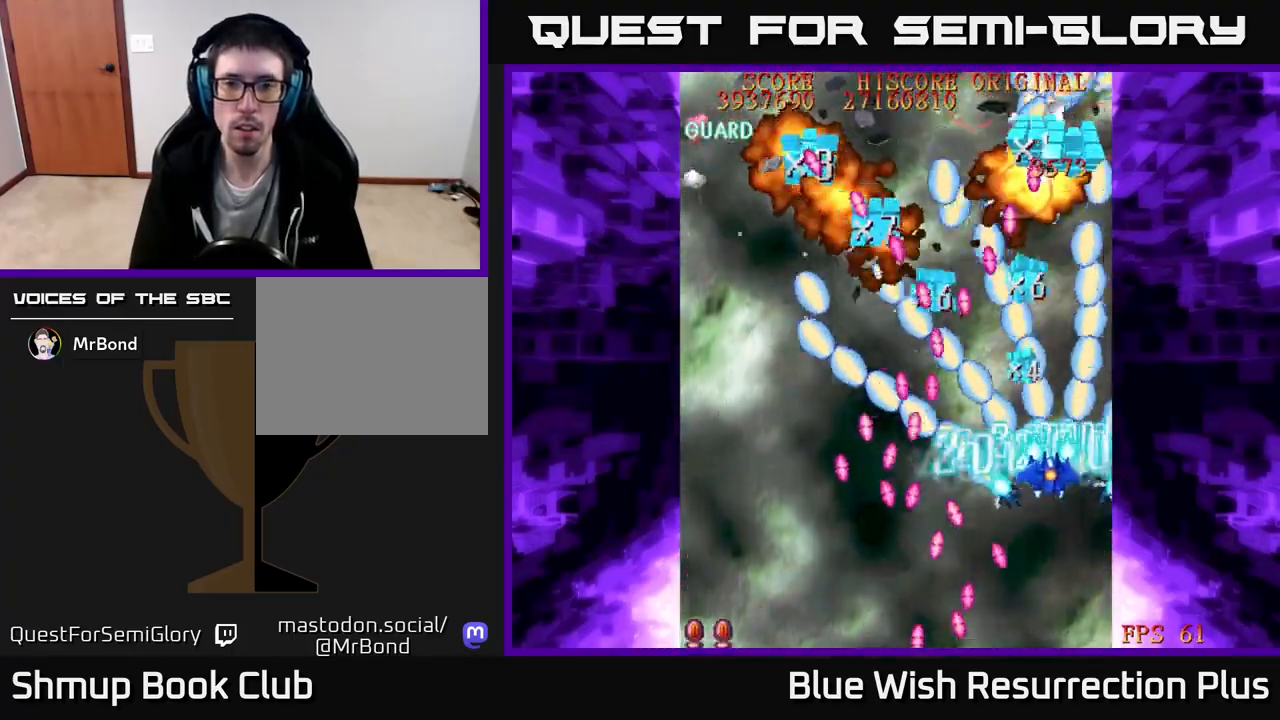
{"buttons": ["A", "DPAD_DOWN", "DPAD_LEFT"], "right_stick": "center", "events": [[100, "DPAD_DOWN", "down"], [133, "DPAD_LEFT", "up"], [467, "DPAD_LEFT", "down"]]}
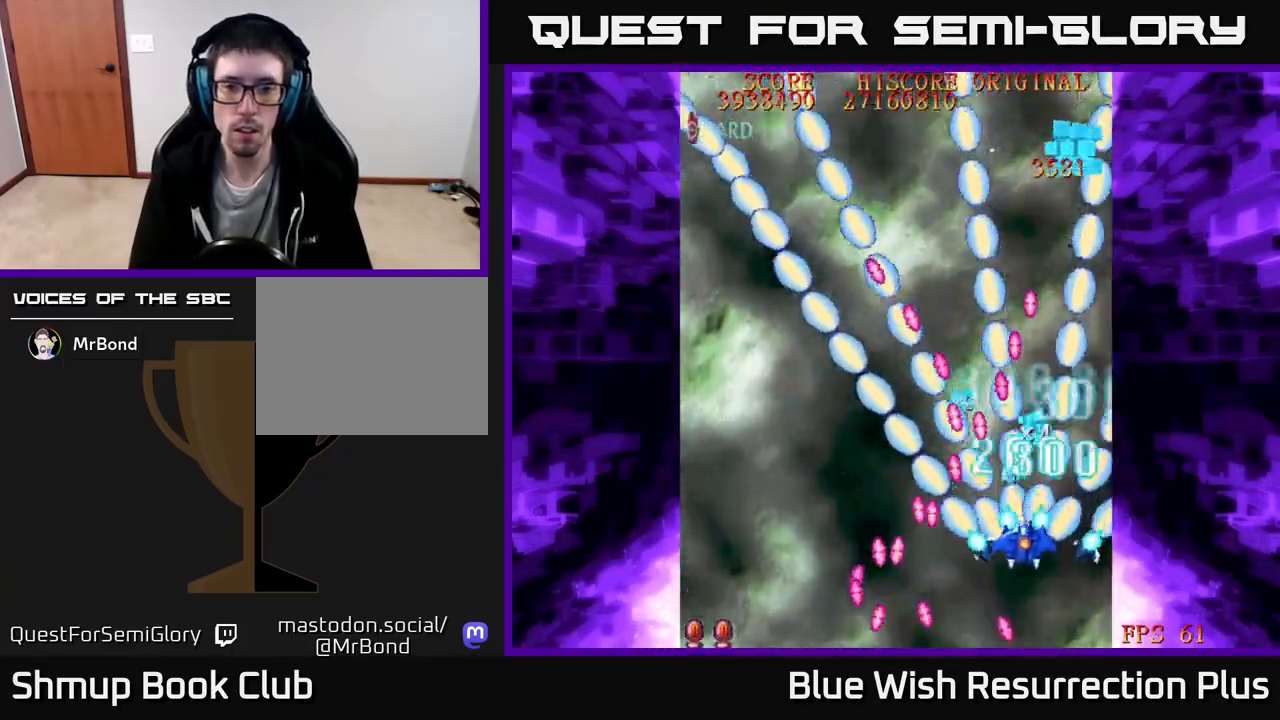
{"buttons": ["A", "DPAD_UP", "DPAD_LEFT"], "right_stick": "center", "events": [[67, "DPAD_DOWN", "up"], [67, "DPAD_LEFT", "up"], [100, "DPAD_LEFT", "down"], [333, "DPAD_UP", "down"]]}
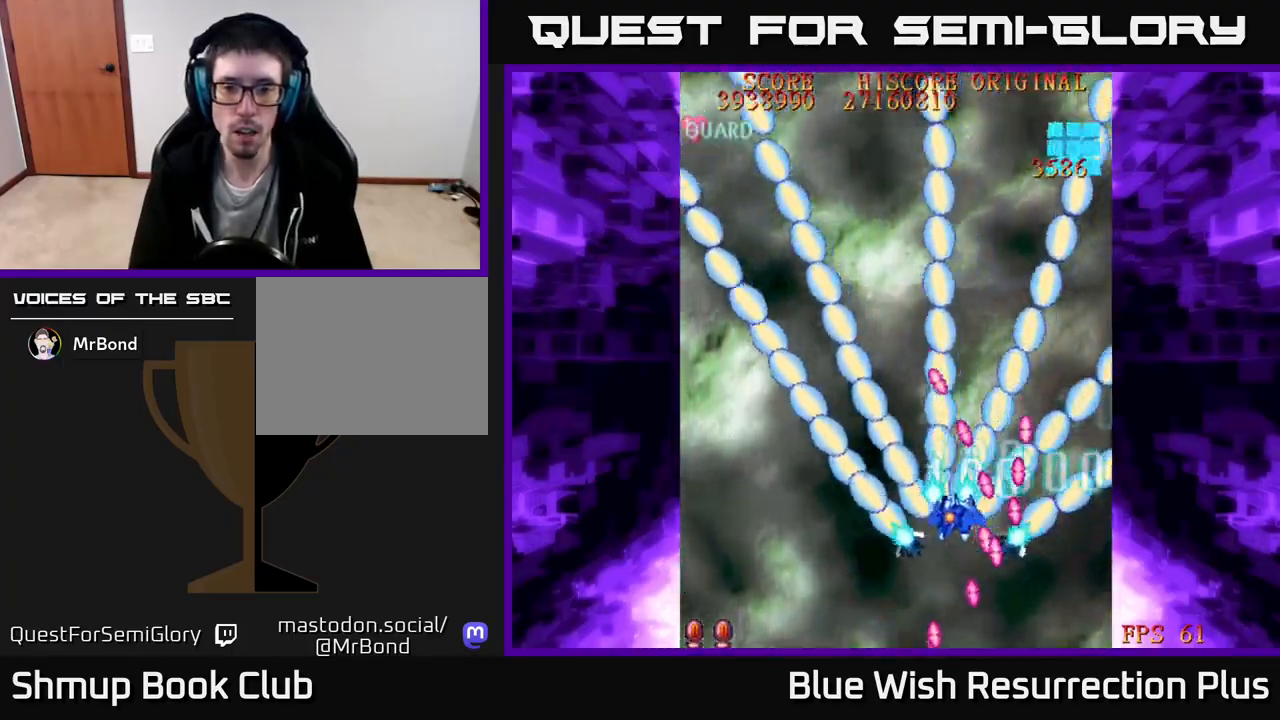
{"buttons": ["A", "DPAD_DOWN"], "right_stick": "center", "events": [[33, "DPAD_UP", "up"], [400, "DPAD_DOWN", "down"], [433, "DPAD_LEFT", "up"]]}
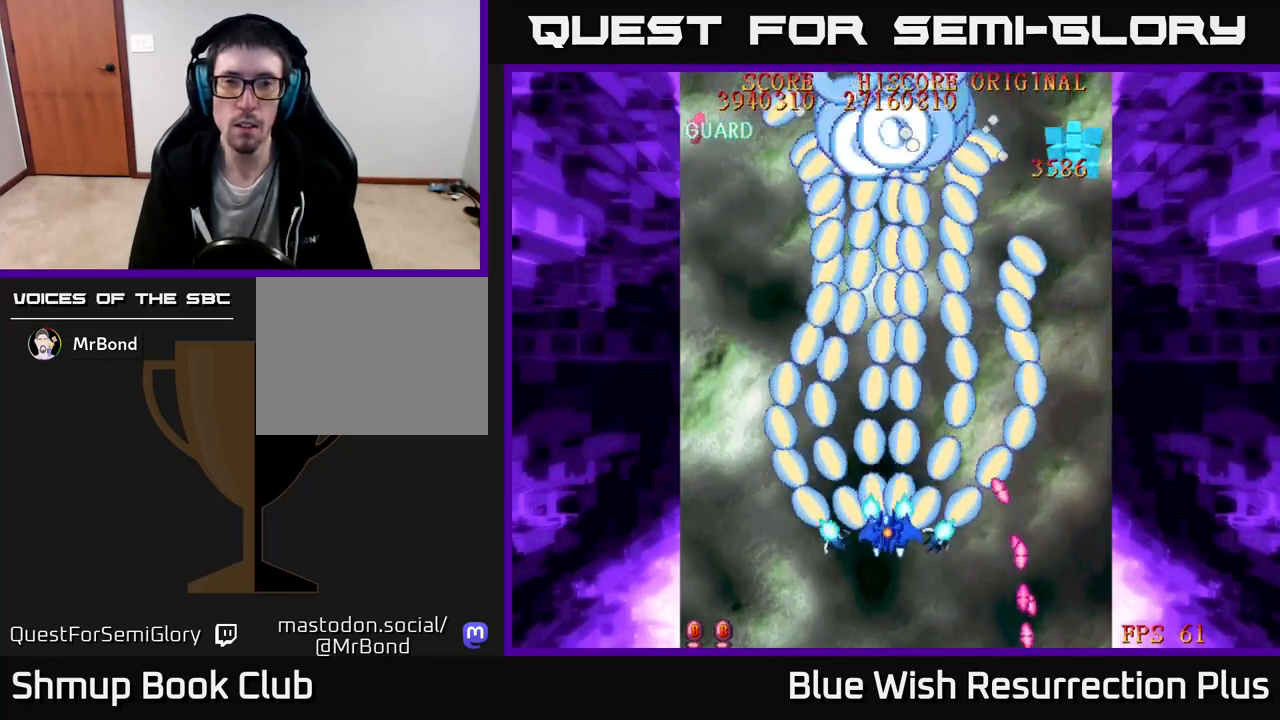
{"buttons": ["A", "DPAD_DOWN"], "right_stick": "center", "events": []}
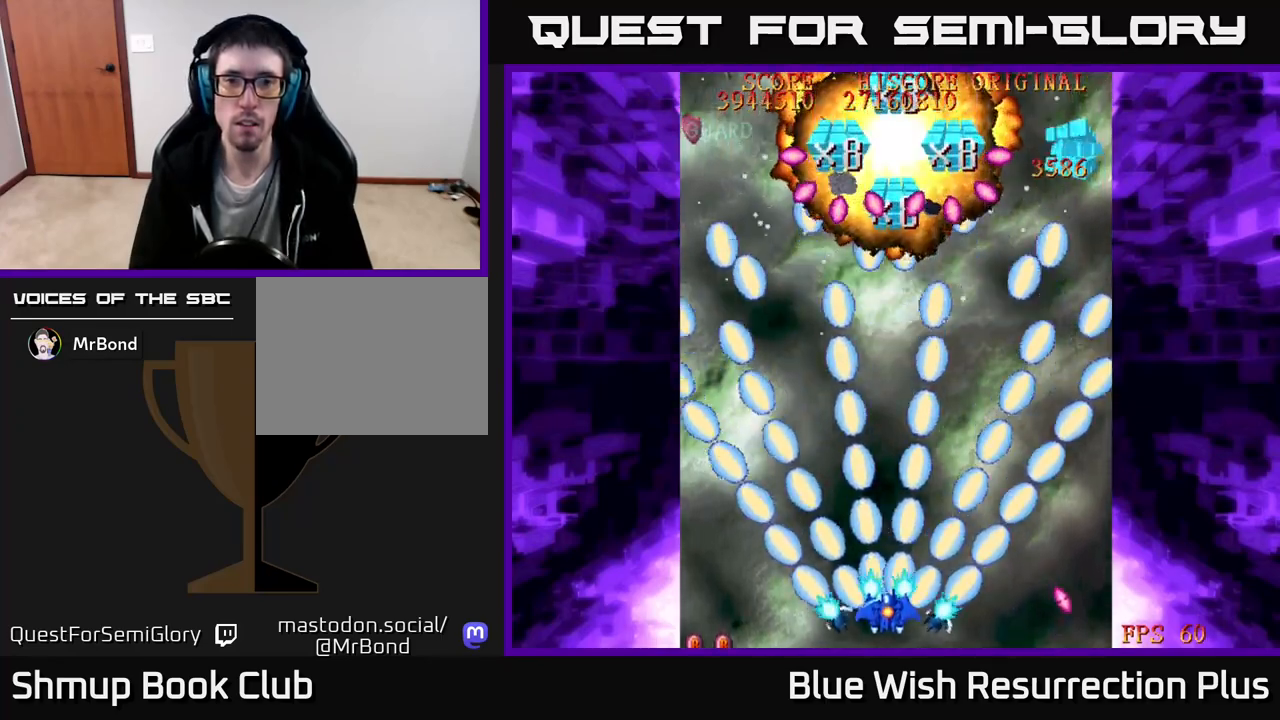
{"buttons": ["A", "DPAD_UP"], "right_stick": "center", "events": [[267, "DPAD_DOWN", "up"], [283, "DPAD_UP", "down"]]}
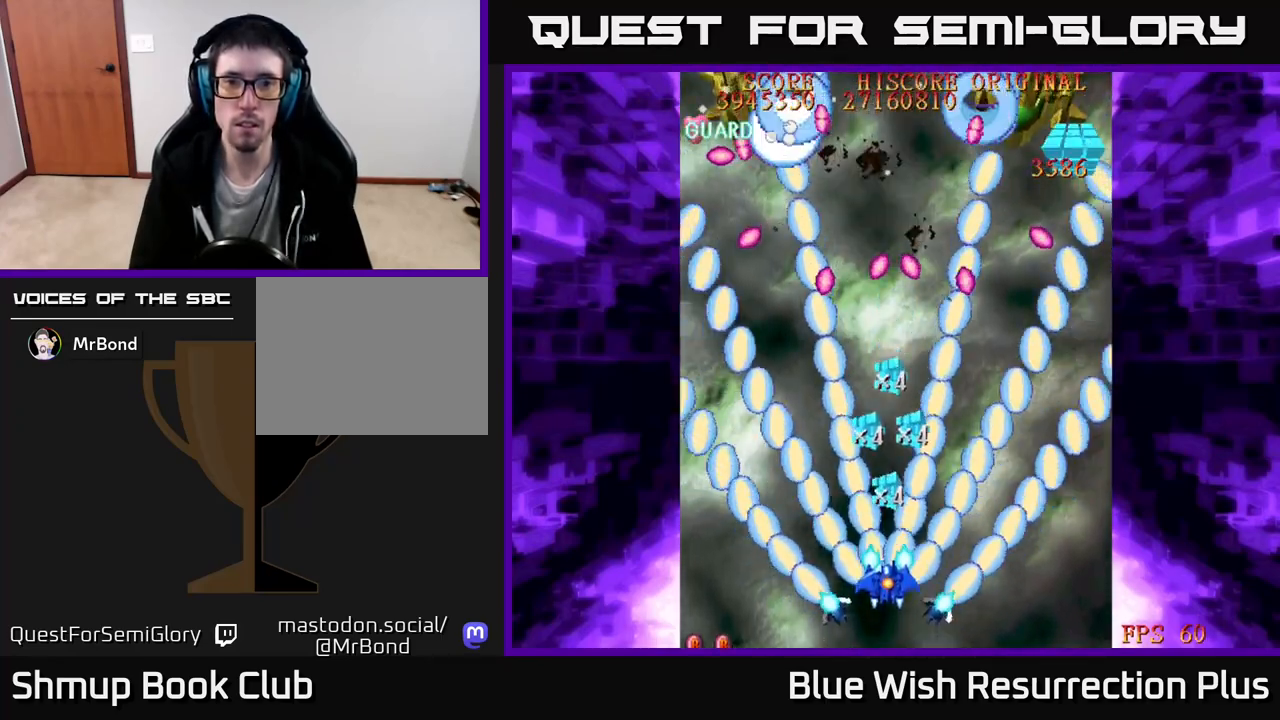
{"buttons": ["A"], "right_stick": "center", "events": [[383, "DPAD_UP", "up"]]}
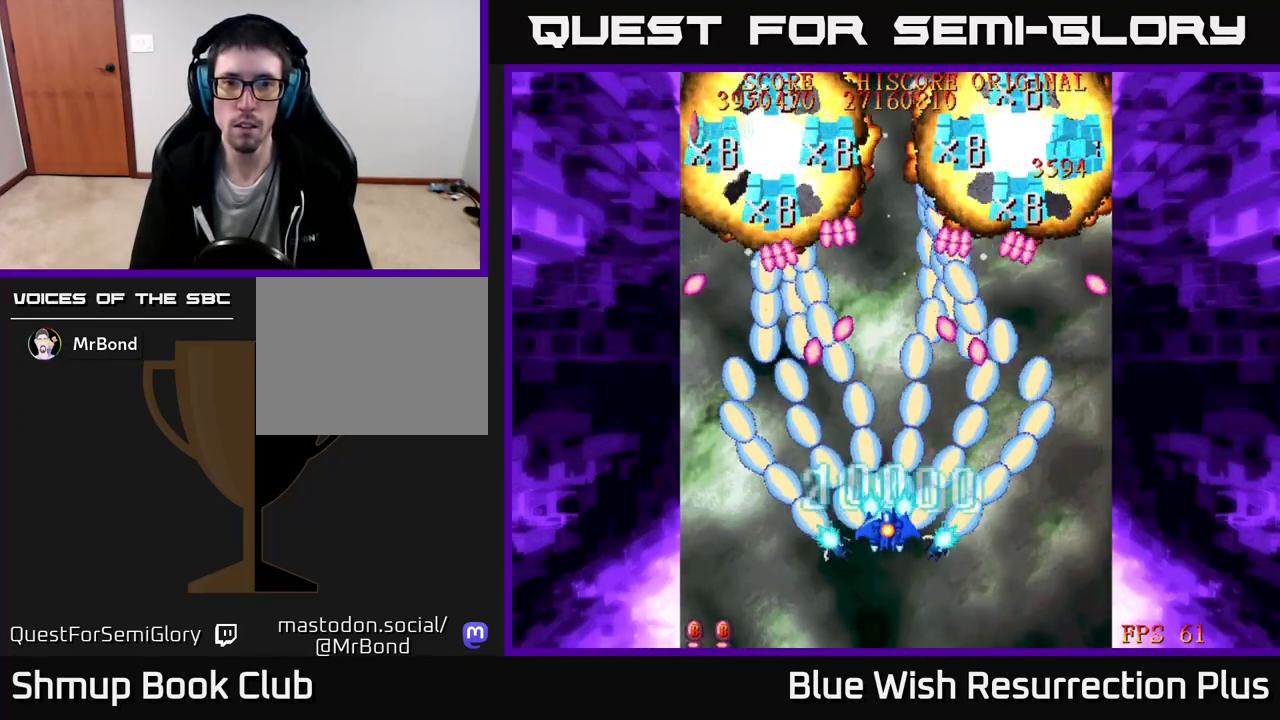
{"buttons": ["A"], "right_stick": "center", "events": [[167, "DPAD_DOWN", "down"], [333, "DPAD_DOWN", "up"], [383, "DPAD_UP", "down"], [483, "DPAD_UP", "up"]]}
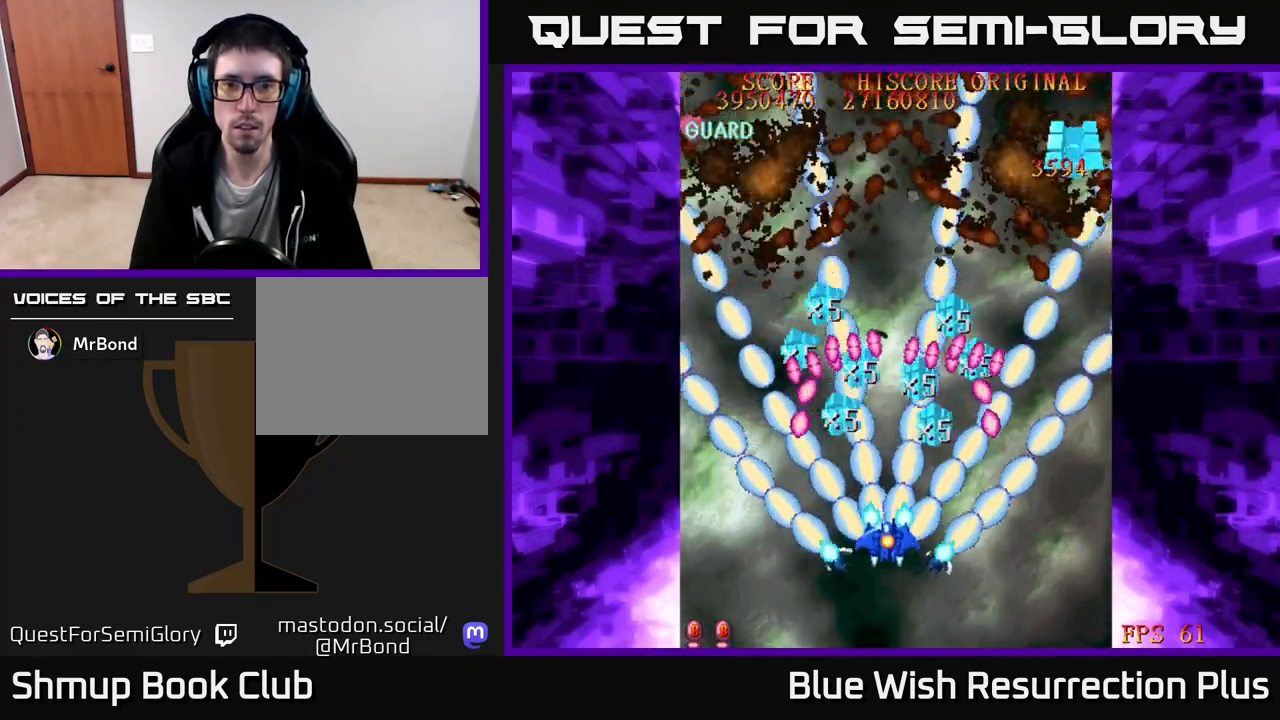
{"buttons": ["A", "DPAD_RIGHT"], "right_stick": "center", "events": [[50, "DPAD_RIGHT", "down"], [83, "DPAD_DOWN", "down"], [500, "DPAD_DOWN", "up"]]}
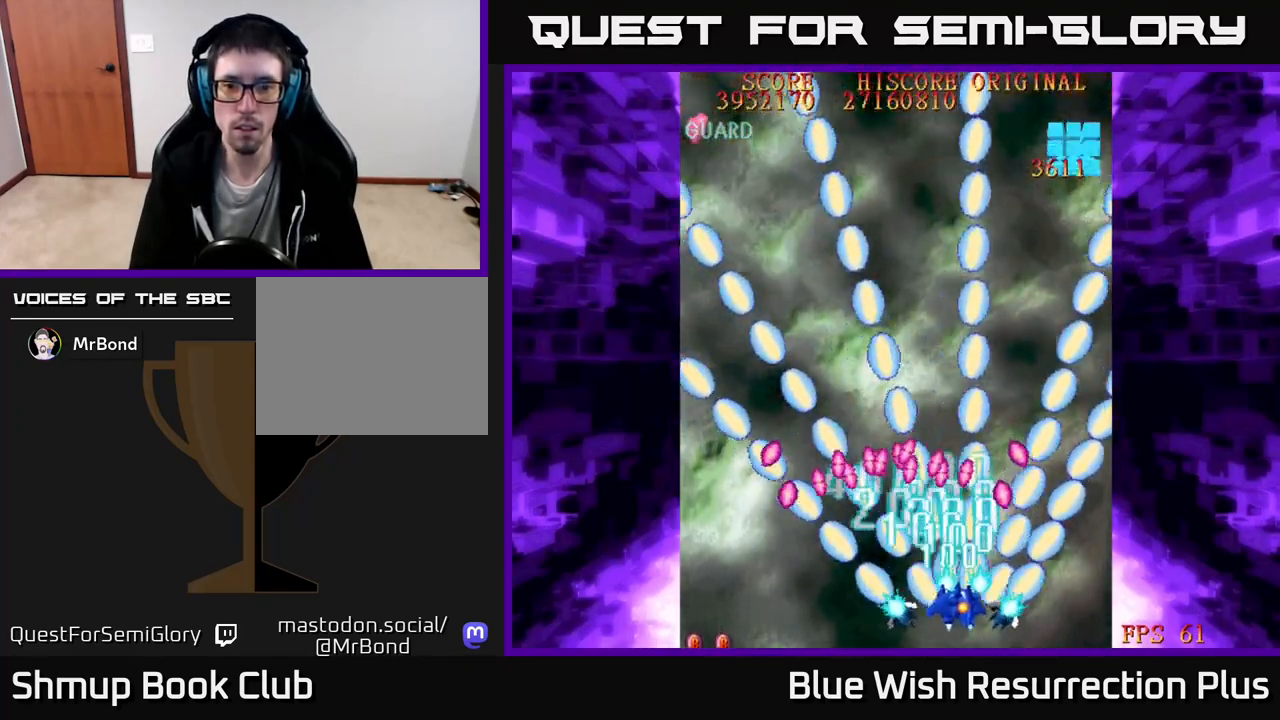
{"buttons": ["A", "DPAD_UP"], "right_stick": "center", "events": [[183, "DPAD_RIGHT", "up"], [200, "DPAD_UP", "down"]]}
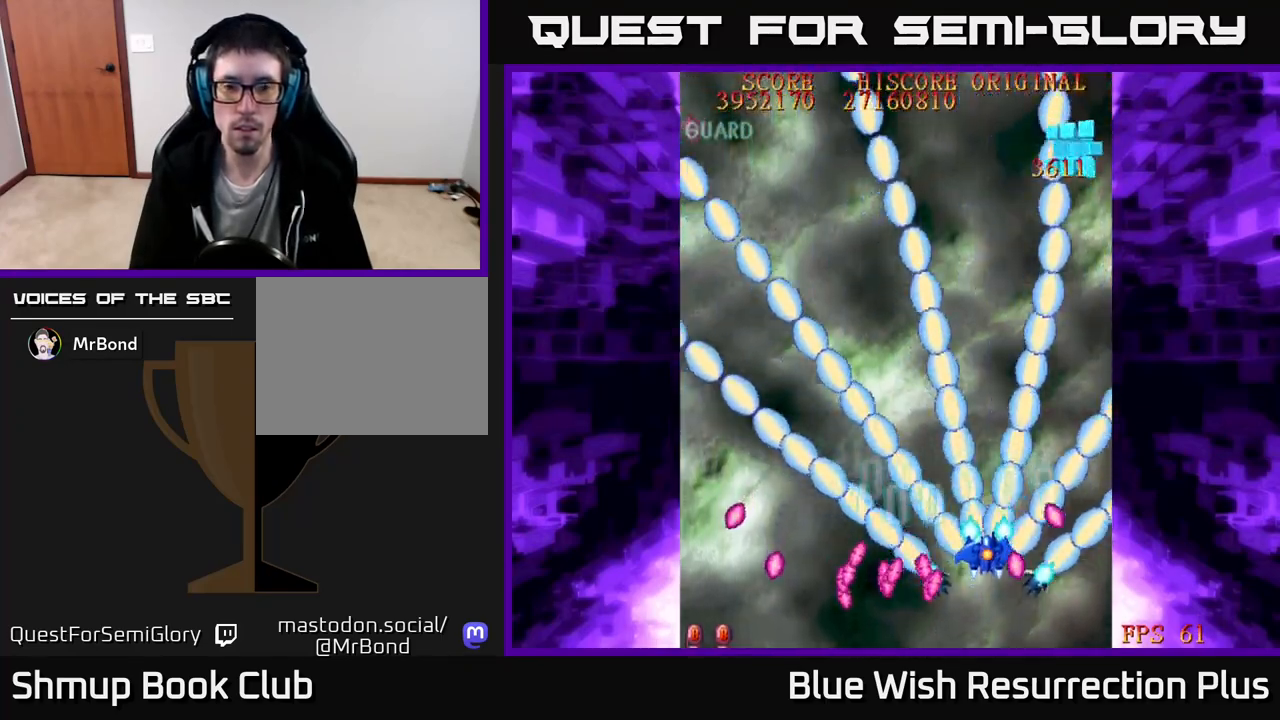
{"buttons": ["X", "DPAD_UP", "DPAD_LEFT"], "right_stick": "center", "events": [[50, "DPAD_LEFT", "down"], [200, "A", "up"], [300, "DPAD_UP", "up"], [400, "DPAD_UP", "down"], [450, "X", "down"]]}
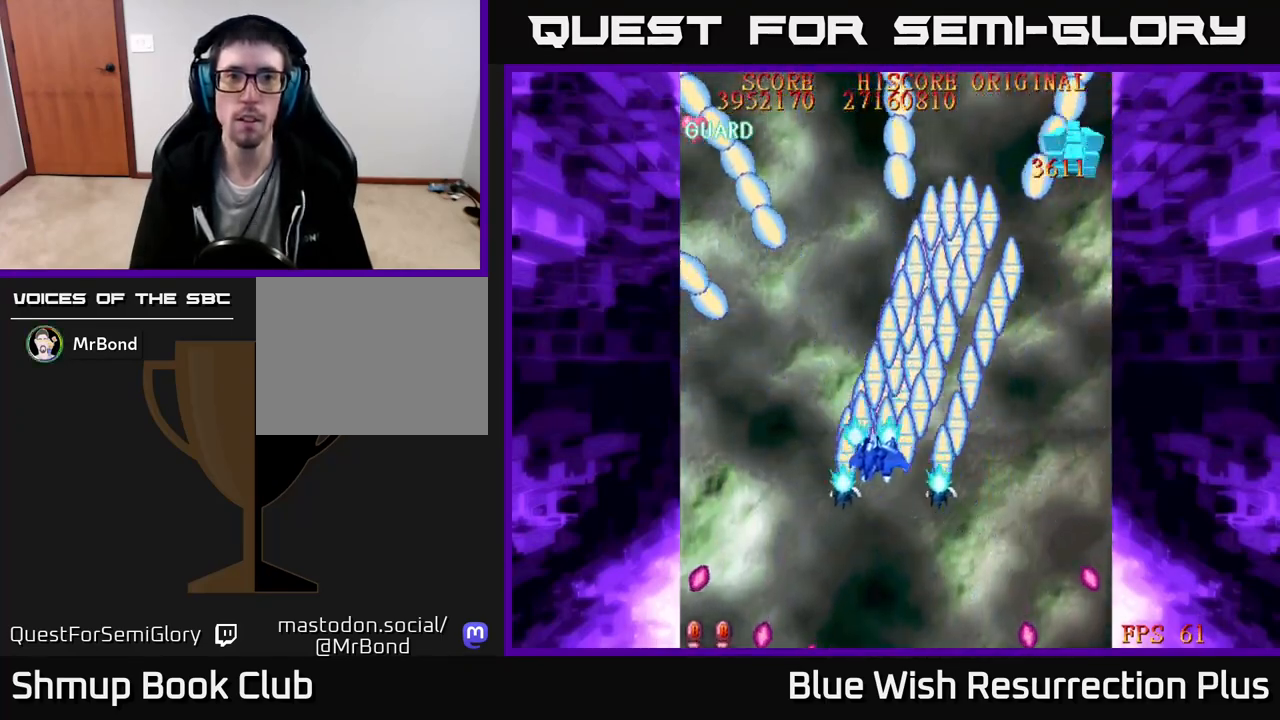
{"buttons": ["A"], "right_stick": "center", "events": [[33, "DPAD_LEFT", "up"], [233, "DPAD_UP", "up"], [467, "A", "down"], [483, "X", "up"]]}
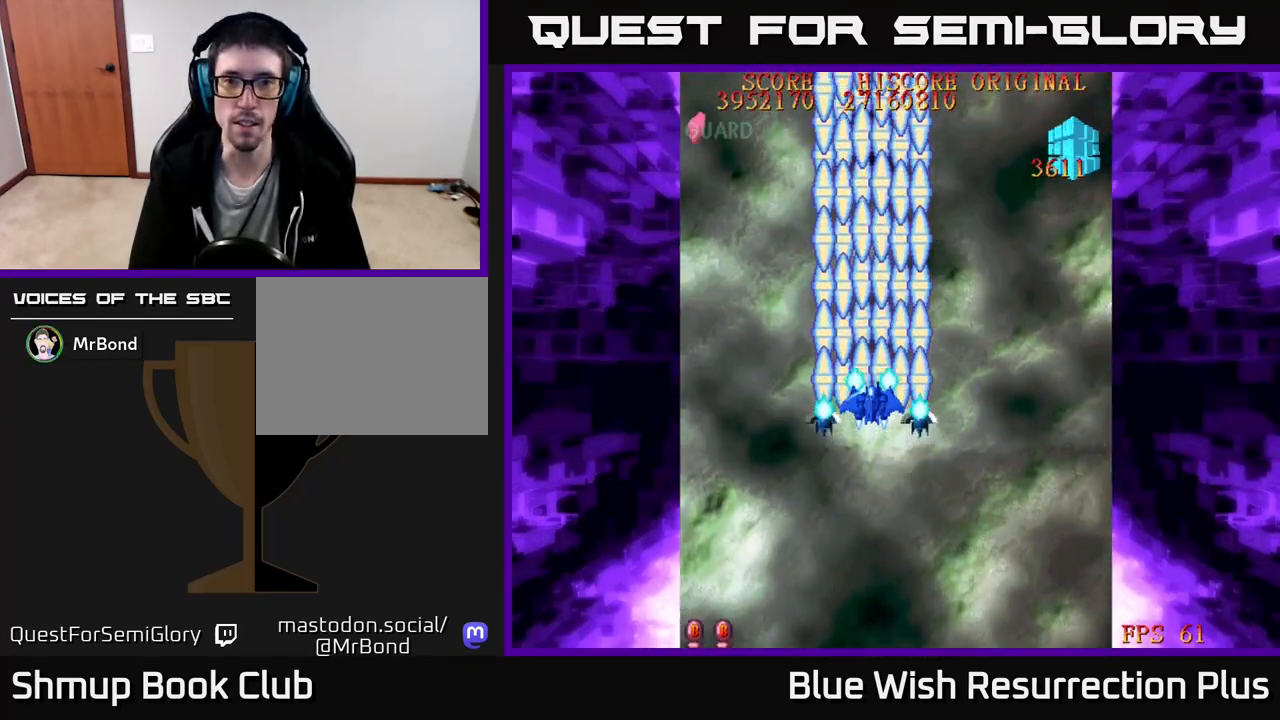
{"buttons": ["A"], "right_stick": "center", "events": []}
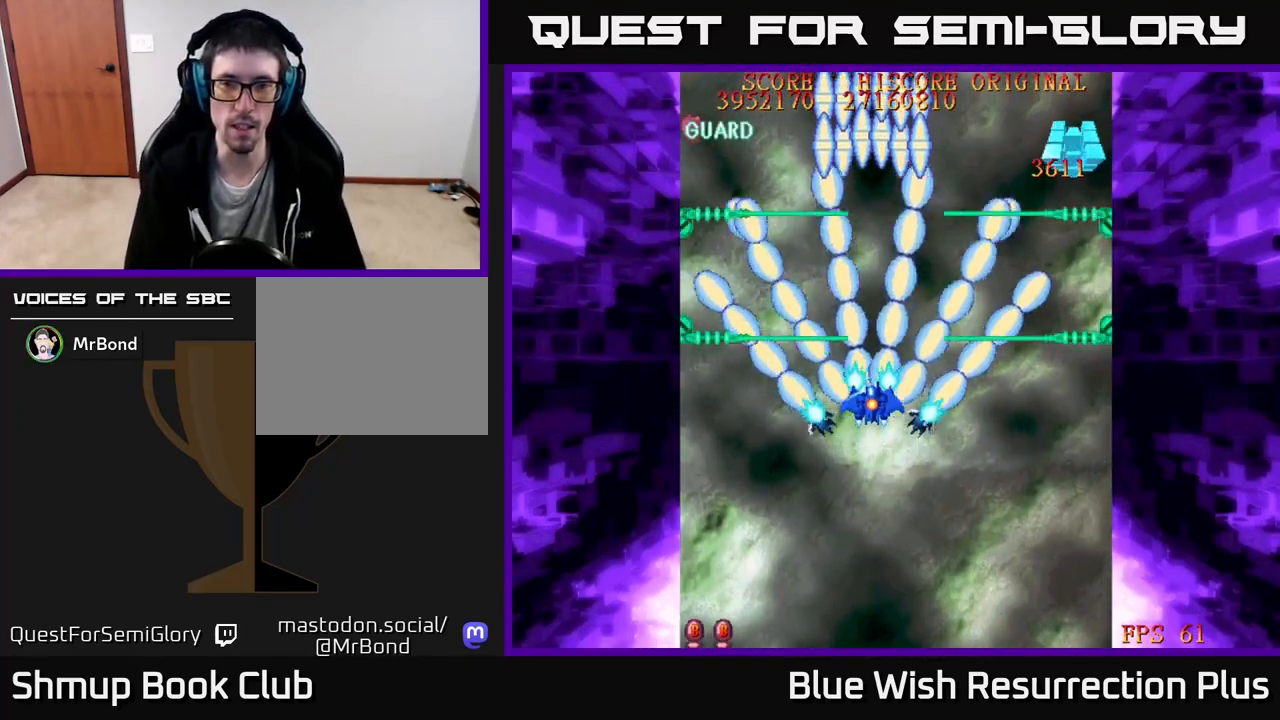
{"buttons": ["A", "DPAD_DOWN"], "right_stick": "center", "events": [[117, "DPAD_DOWN", "down"]]}
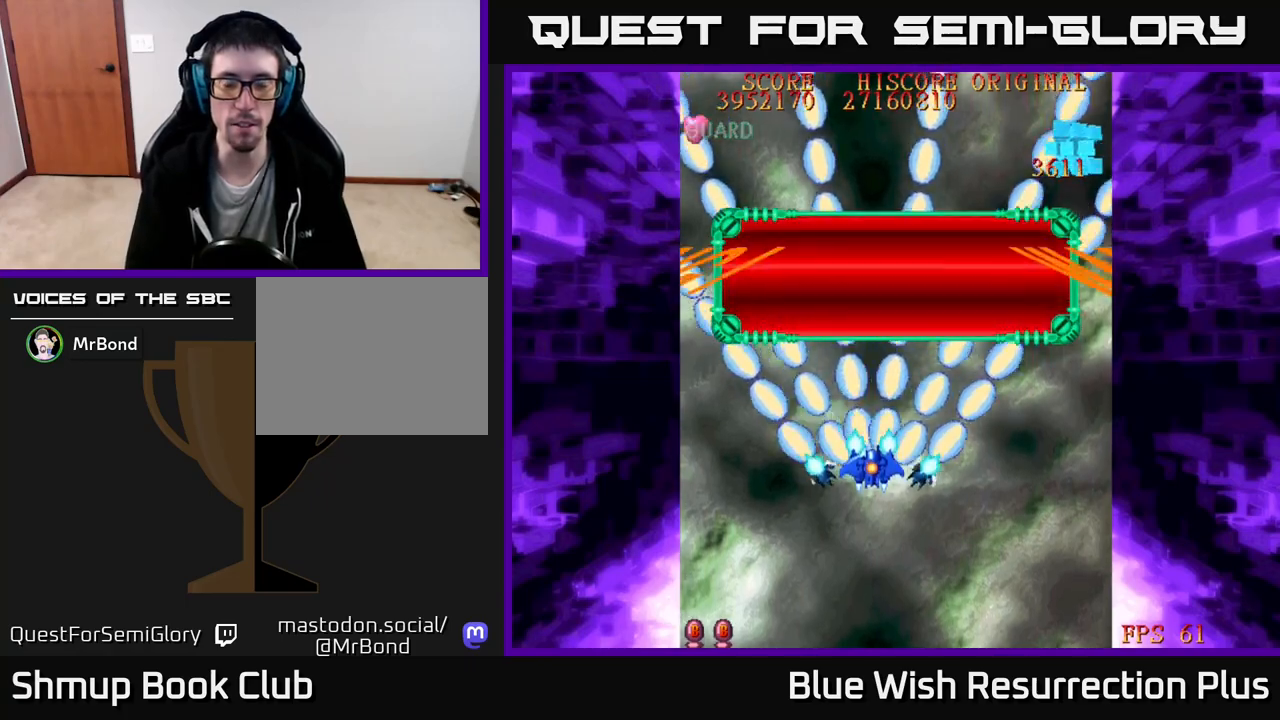
{"buttons": ["A", "DPAD_DOWN"], "right_stick": "center", "events": []}